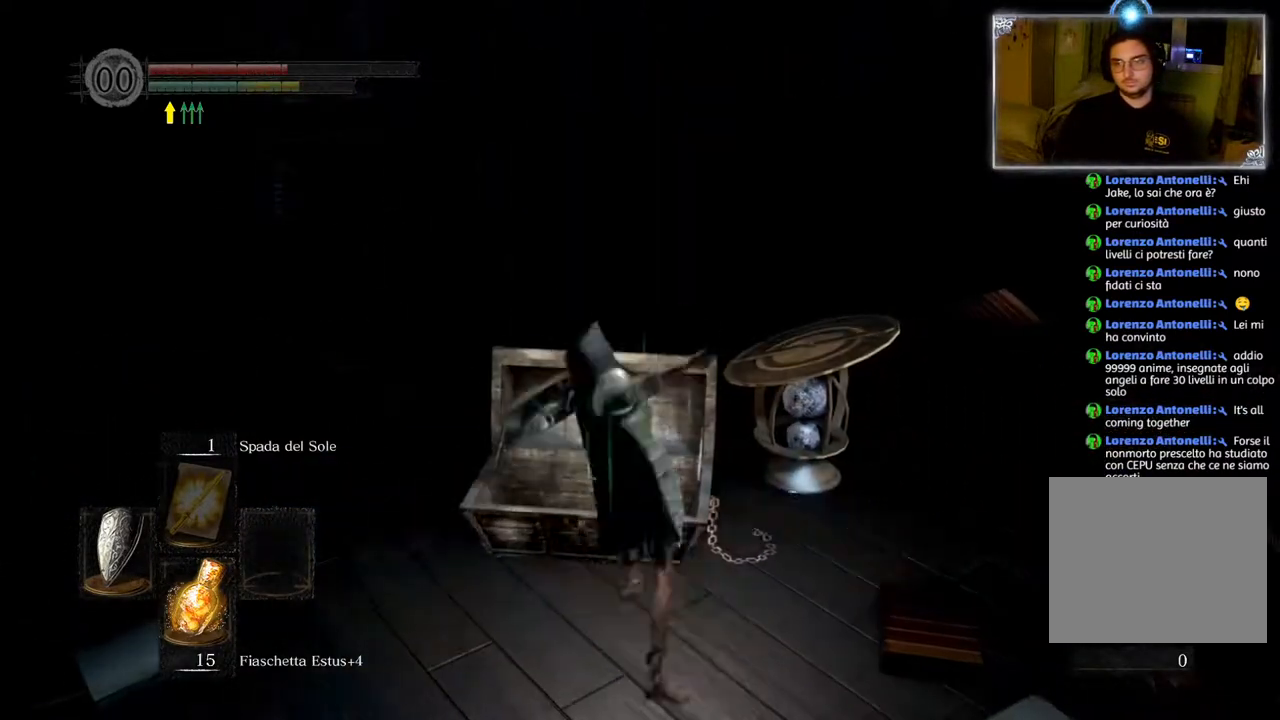
Gameplay with a controller (PlayStation layout); each line is a JSON object with the inputs held at the frame after it. "events" lists button and stick changes between this image and that frame as [ms after this image, input, new state], when the widget could be followed in between.
{"buttons": ["L1"], "left_stick": "up-right", "right_stick": "center", "events": [[133, "R1", "up"], [267, "R1", "down"], [383, "R1", "up"]]}
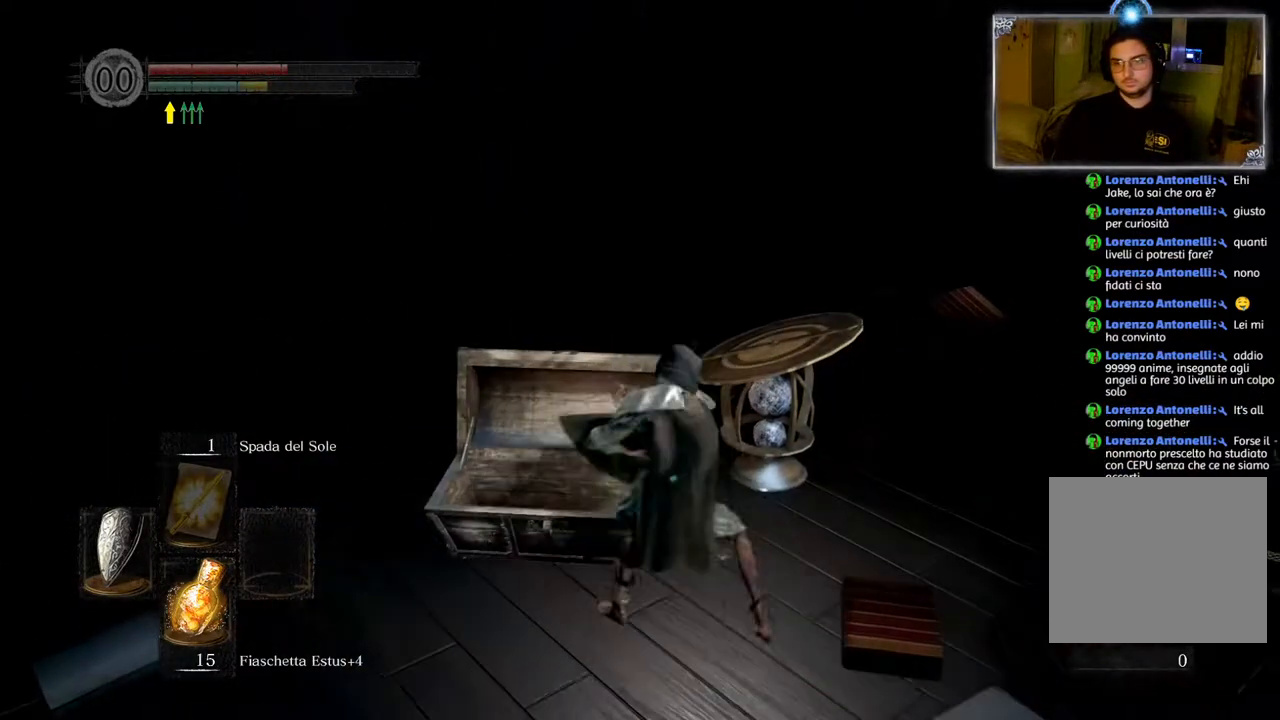
{"buttons": ["L1"], "left_stick": "up", "right_stick": "center", "events": [[50, "R1", "down"], [83, "left_stick", "up"], [167, "R1", "up"], [300, "R1", "down"], [450, "R1", "up"]]}
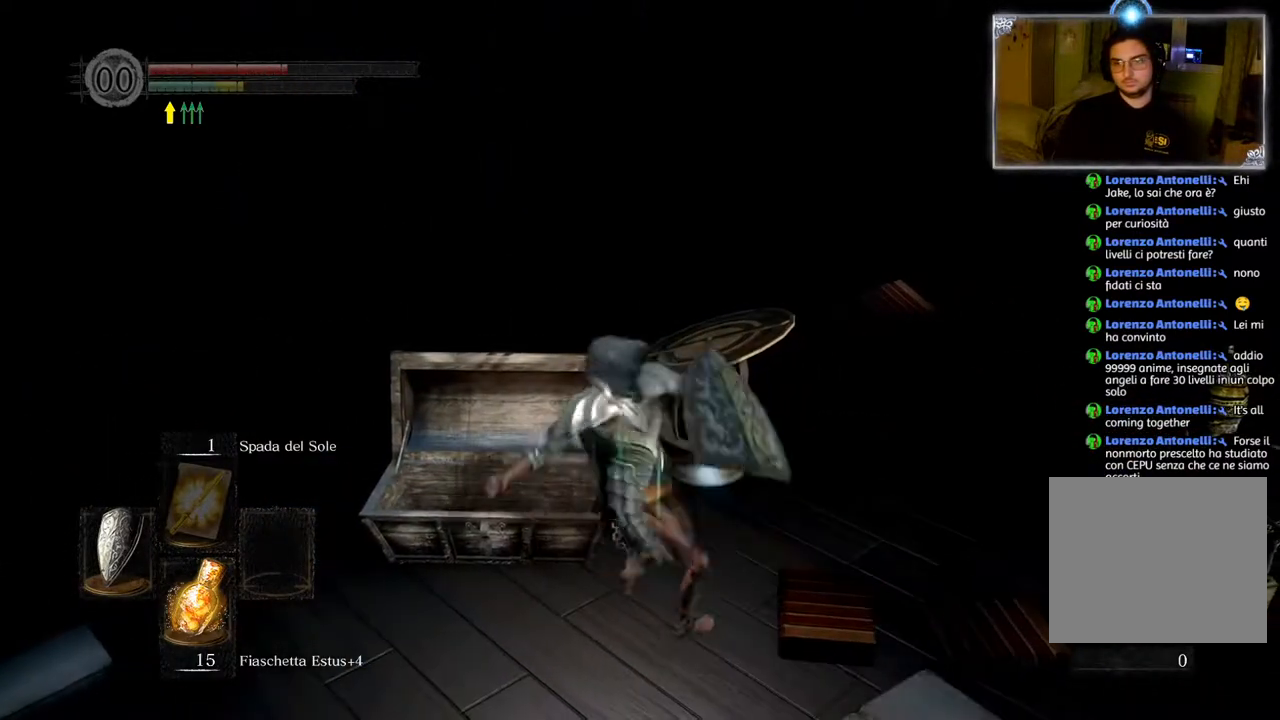
{"buttons": ["L1"], "left_stick": "up", "right_stick": "center", "events": [[67, "R1", "down"], [183, "R1", "up"], [283, "R1", "down"], [417, "R1", "up"]]}
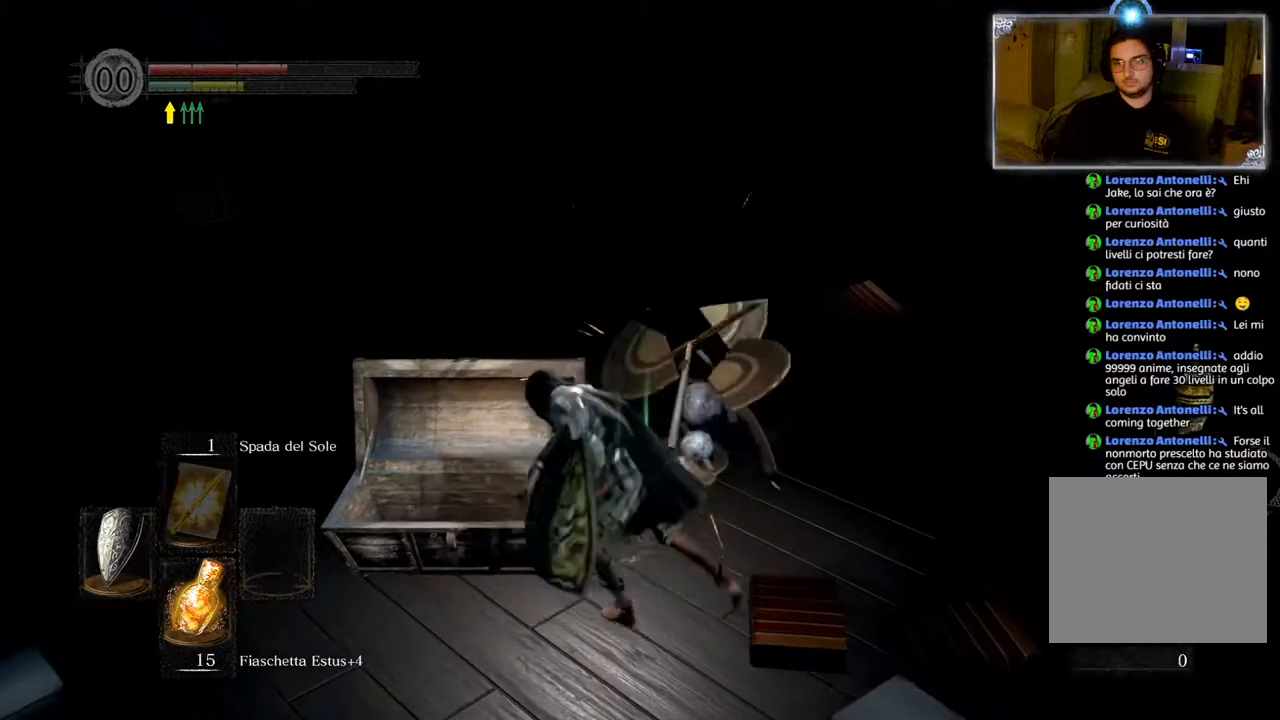
{"buttons": ["L1"], "left_stick": "up-left", "right_stick": "center", "events": [[33, "R1", "down"], [133, "R1", "up"], [267, "R1", "down"], [350, "R1", "up"], [450, "left_stick", "up-left"]]}
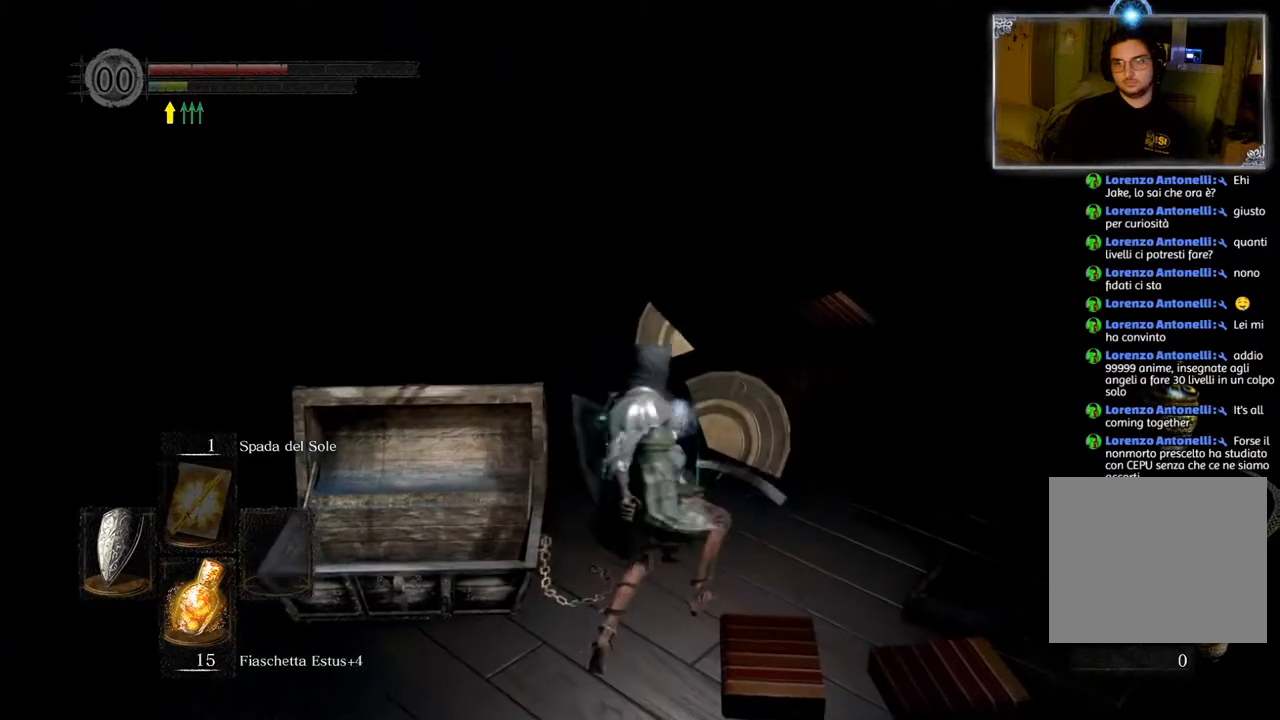
{"buttons": ["L1", "R1"], "left_stick": "up", "right_stick": "center", "events": [[50, "R1", "down"], [200, "R1", "up"], [217, "left_stick", "up"], [317, "R1", "down"], [383, "R1", "up"], [500, "R1", "down"]]}
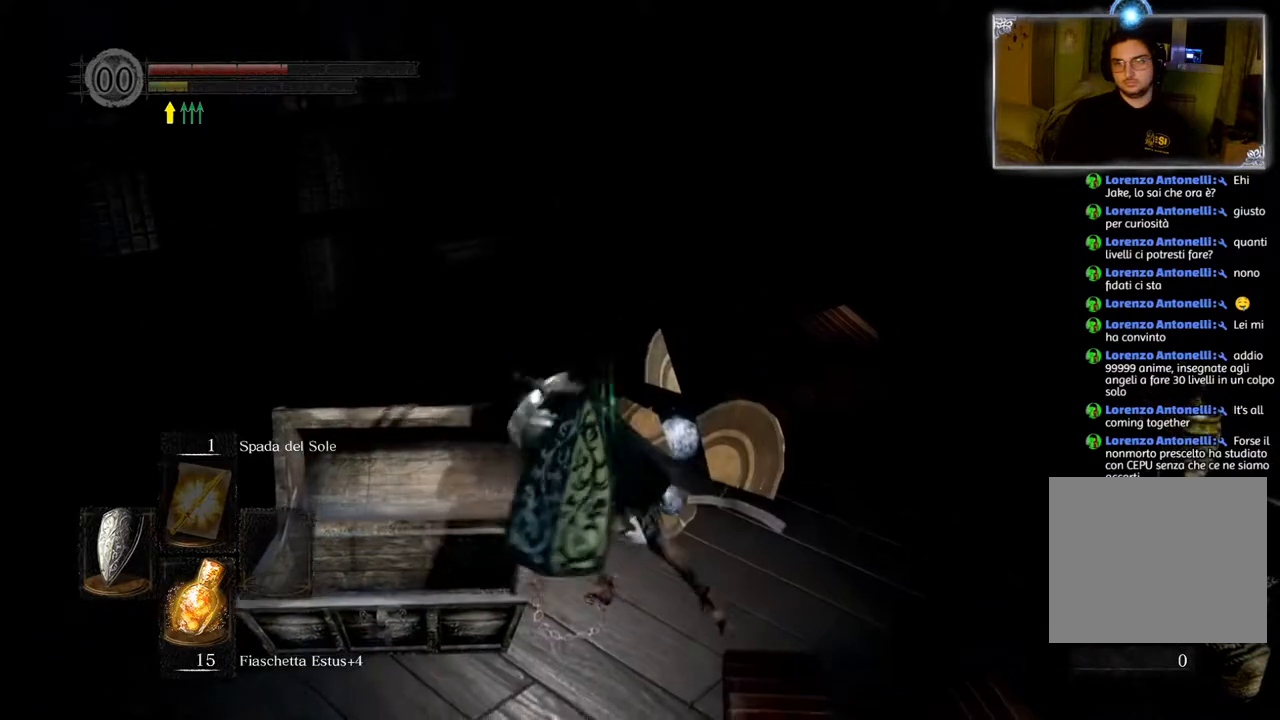
{"buttons": ["L1"], "left_stick": "up", "right_stick": "center", "events": [[50, "R1", "up"], [133, "R1", "down"], [250, "R1", "up"], [350, "R1", "down"], [433, "R1", "up"]]}
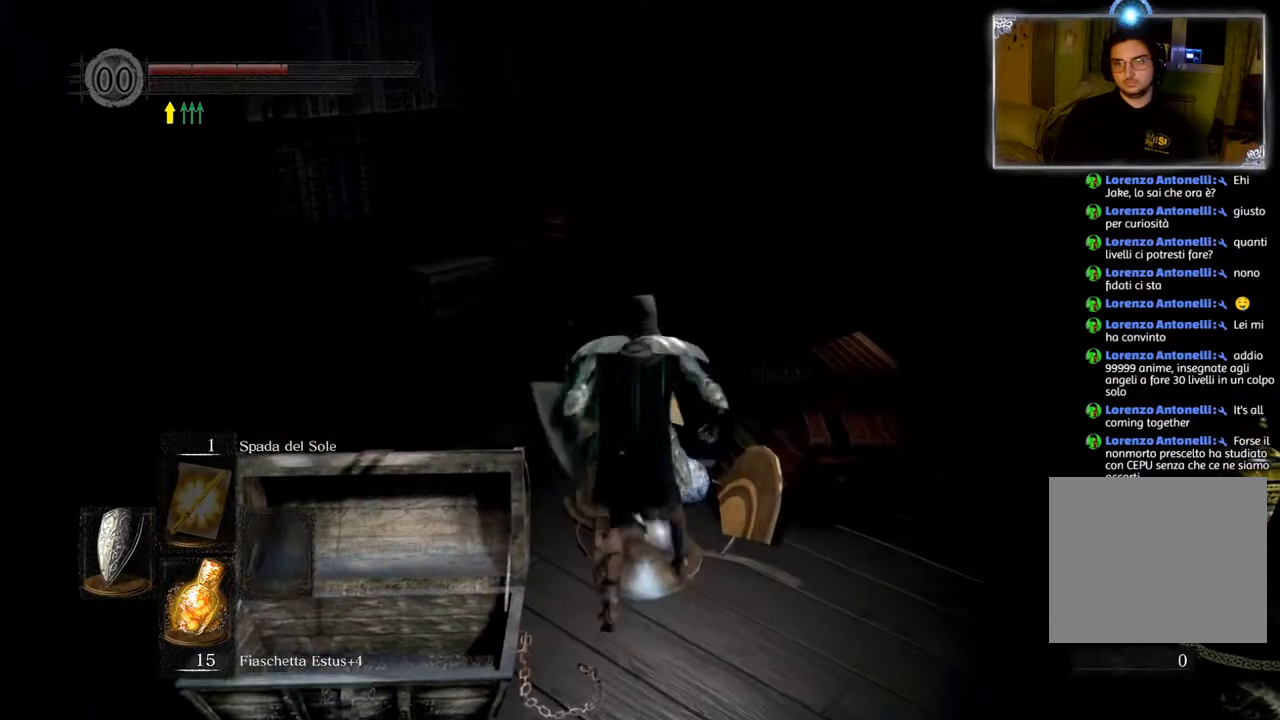
{"buttons": ["L1"], "left_stick": "up", "right_stick": "center", "events": [[17, "R1", "down"], [117, "R1", "up"], [200, "R1", "down"], [300, "R1", "up"]]}
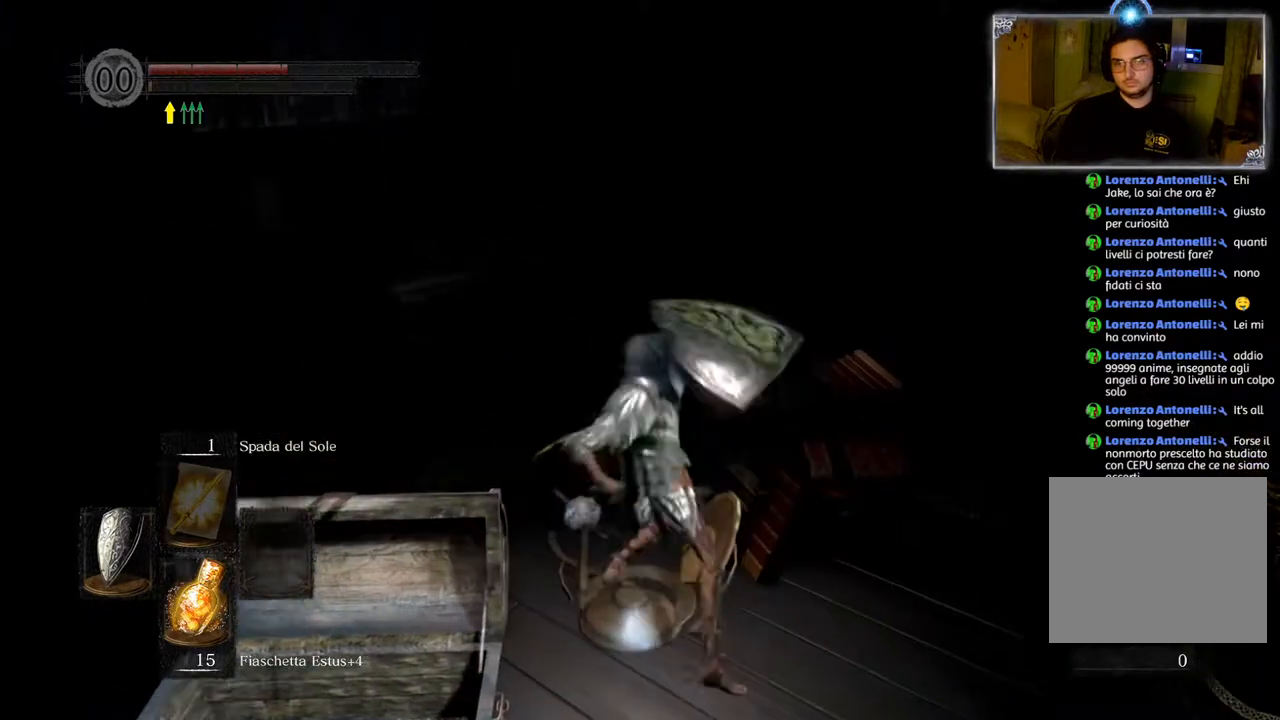
{"buttons": [], "left_stick": "center", "right_stick": "down-left", "events": [[167, "L1", "up"], [183, "left_stick", "center"], [300, "right_stick", "down-left"]]}
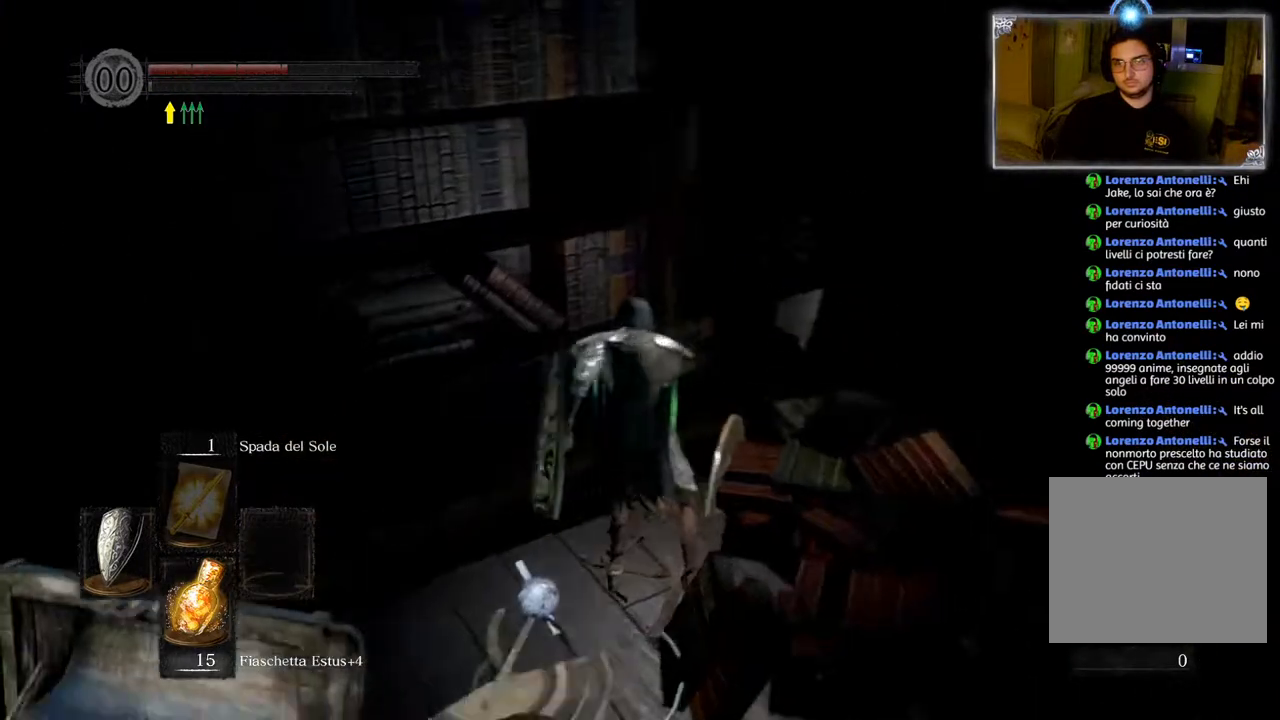
{"buttons": [], "left_stick": "up", "right_stick": "center", "events": [[50, "left_stick", "right"], [100, "right_stick", "up-left"], [150, "right_stick", "center"], [233, "right_stick", "right"], [467, "left_stick", "up"], [467, "right_stick", "center"]]}
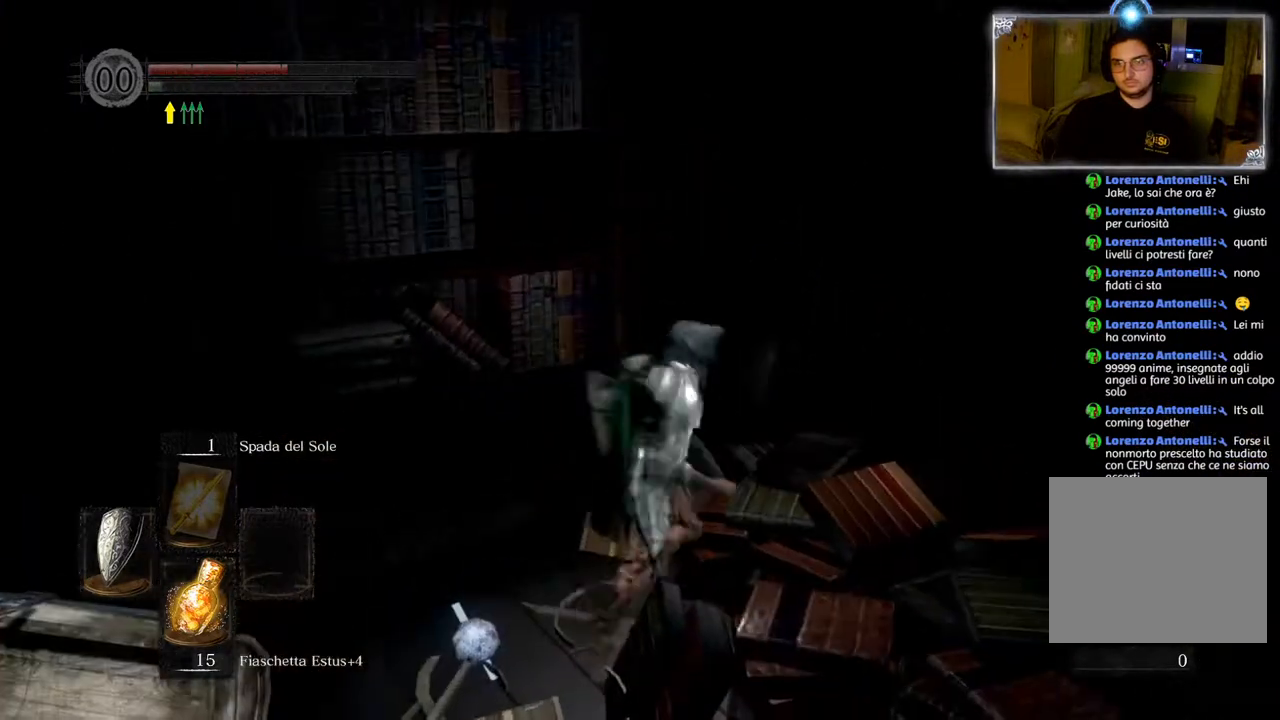
{"buttons": [], "left_stick": "down-left", "right_stick": "up-right", "events": [[50, "left_stick", "up-left"], [167, "left_stick", "left"], [283, "left_stick", "down-left"], [367, "right_stick", "right"], [467, "right_stick", "up-right"]]}
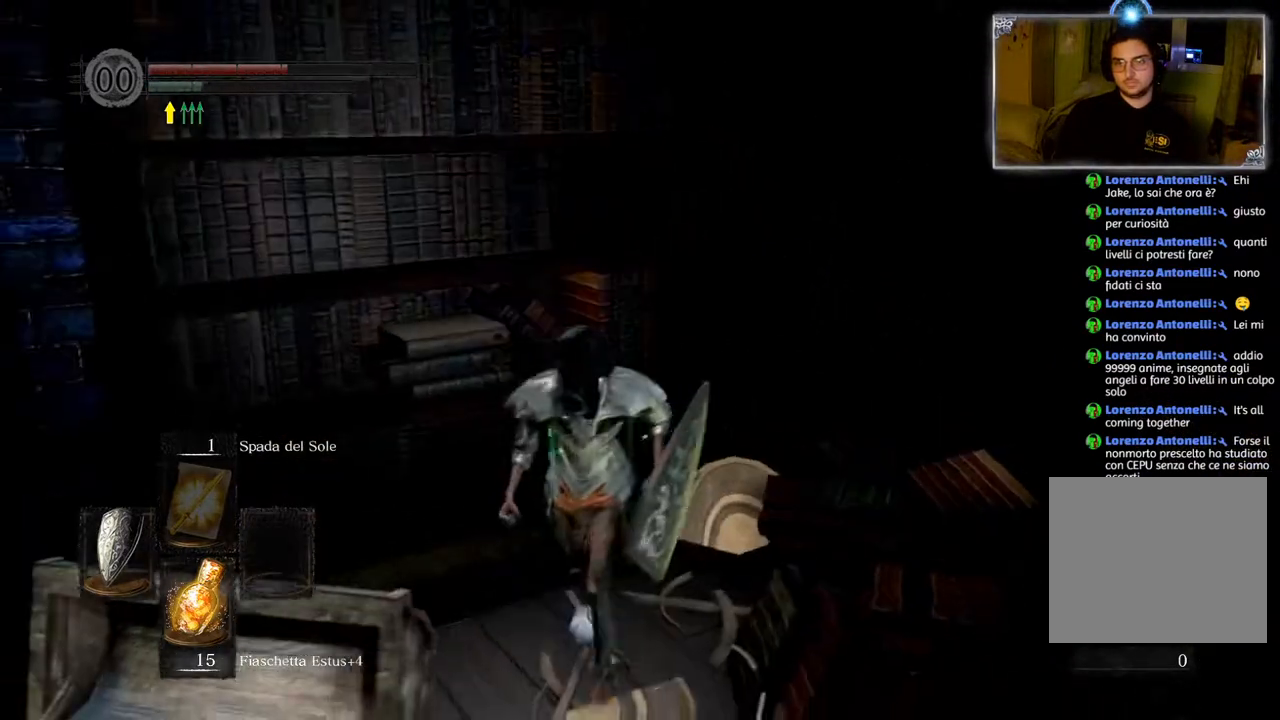
{"buttons": [], "left_stick": "up", "right_stick": "down-left", "events": [[17, "left_stick", "down"], [233, "right_stick", "center"], [300, "left_stick", "center"], [383, "left_stick", "up"], [483, "right_stick", "down-left"]]}
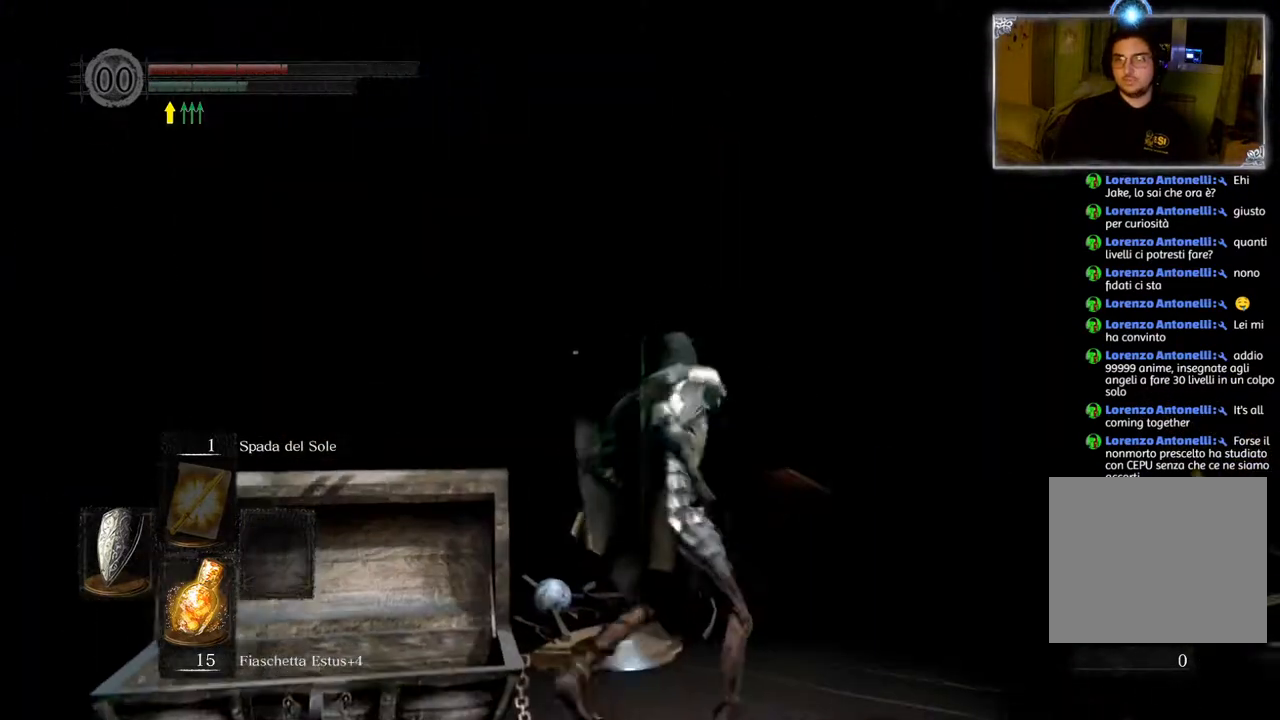
{"buttons": ["L1"], "left_stick": "up", "right_stick": "center", "events": [[17, "L1", "down"], [150, "R1", "down"], [250, "R1", "up"], [250, "right_stick", "center"]]}
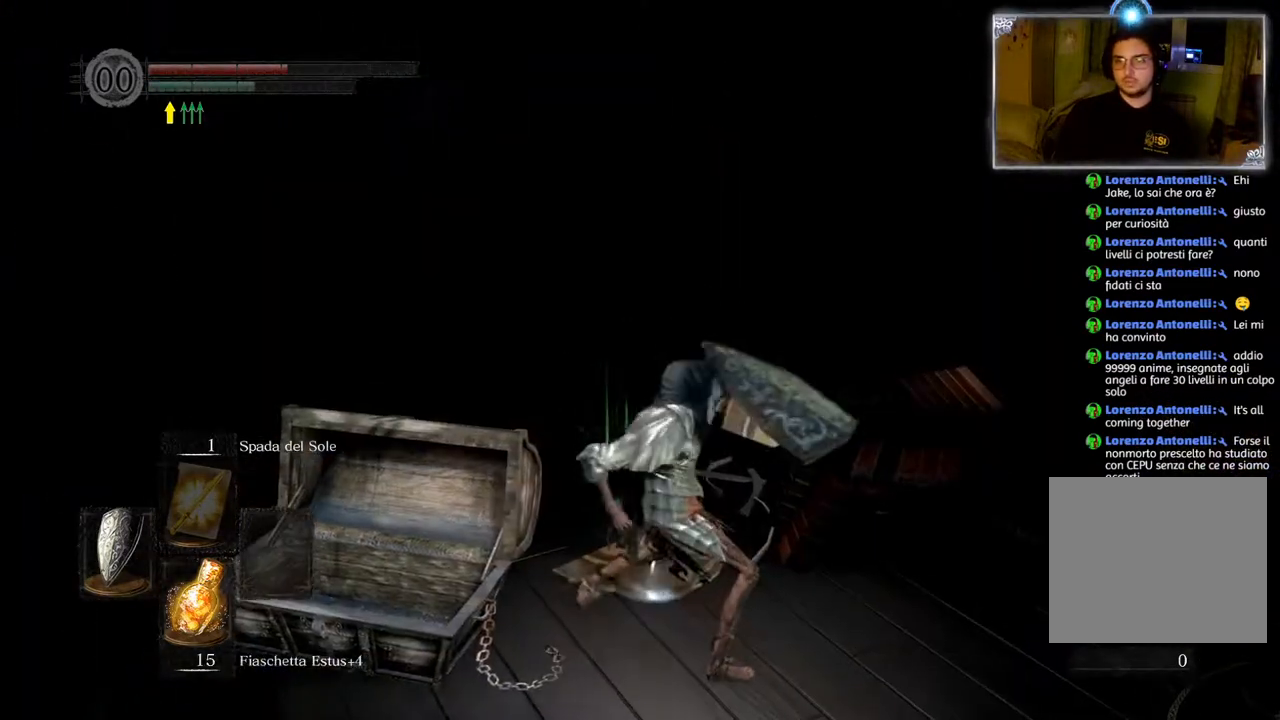
{"buttons": ["L1"], "left_stick": "up", "right_stick": "center", "events": []}
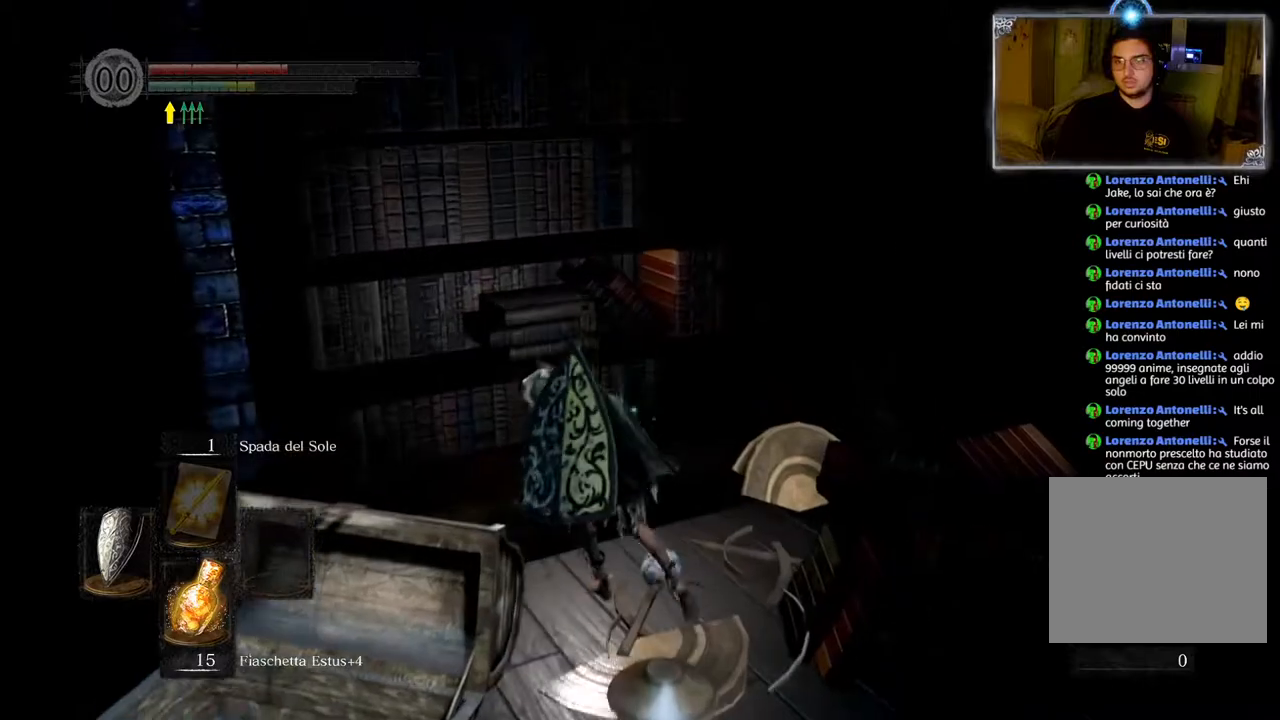
{"buttons": ["R1"], "left_stick": "up", "right_stick": "center", "events": [[200, "L1", "up"], [350, "R1", "down"]]}
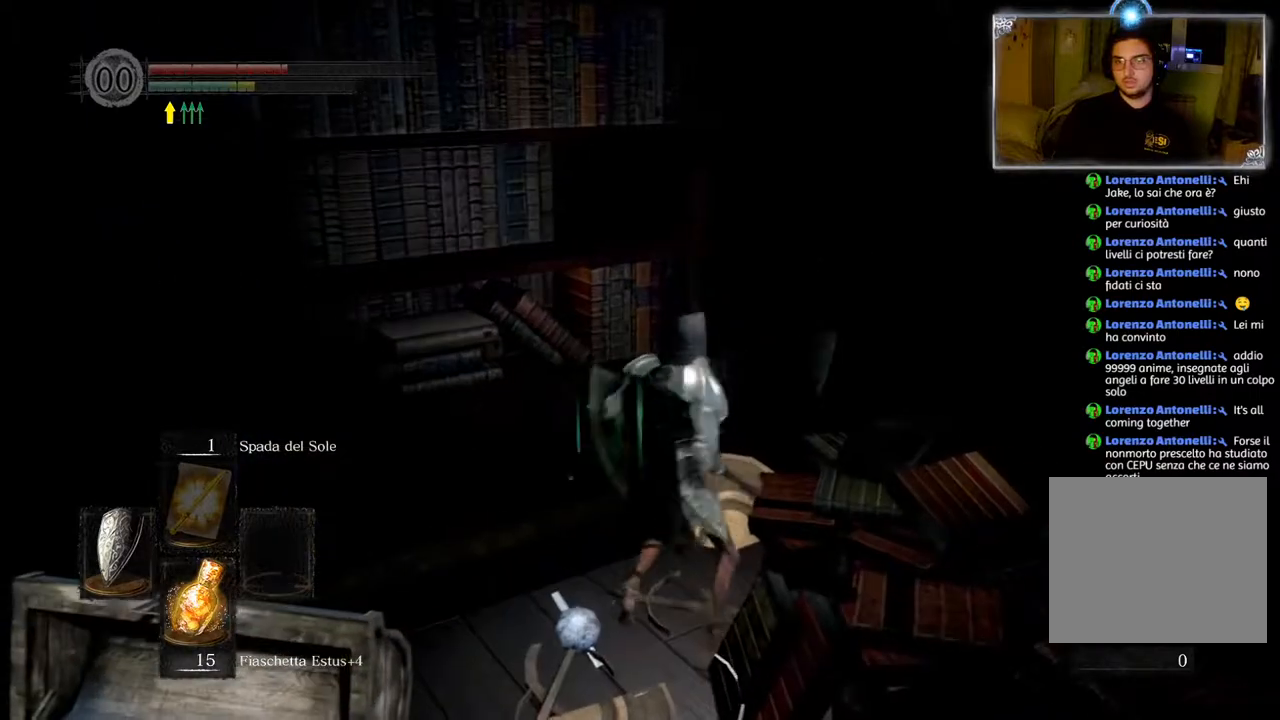
{"buttons": [], "left_stick": "up-left", "right_stick": "center", "events": [[17, "R1", "up"], [117, "left_stick", "up-left"], [183, "right_stick", "down-left"], [317, "right_stick", "center"]]}
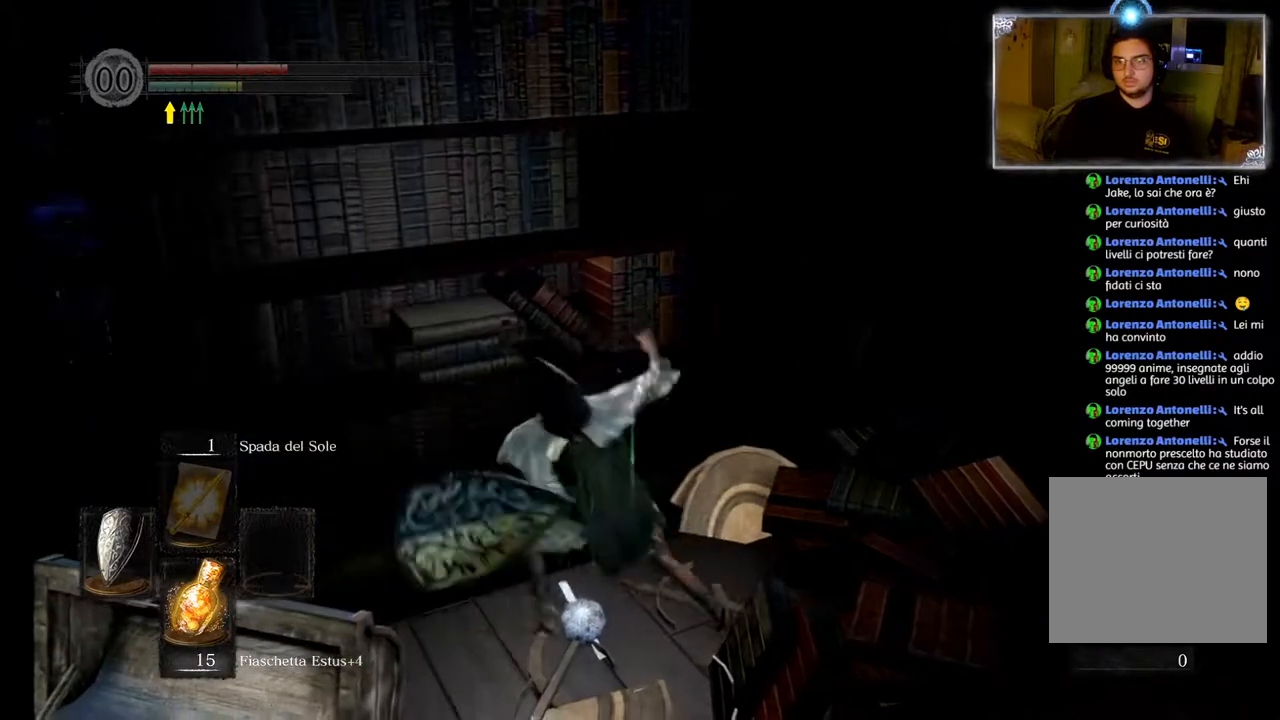
{"buttons": [], "left_stick": "down-left", "right_stick": "left", "events": [[100, "left_stick", "center"], [350, "right_stick", "left"], [383, "left_stick", "down"], [483, "left_stick", "down-left"]]}
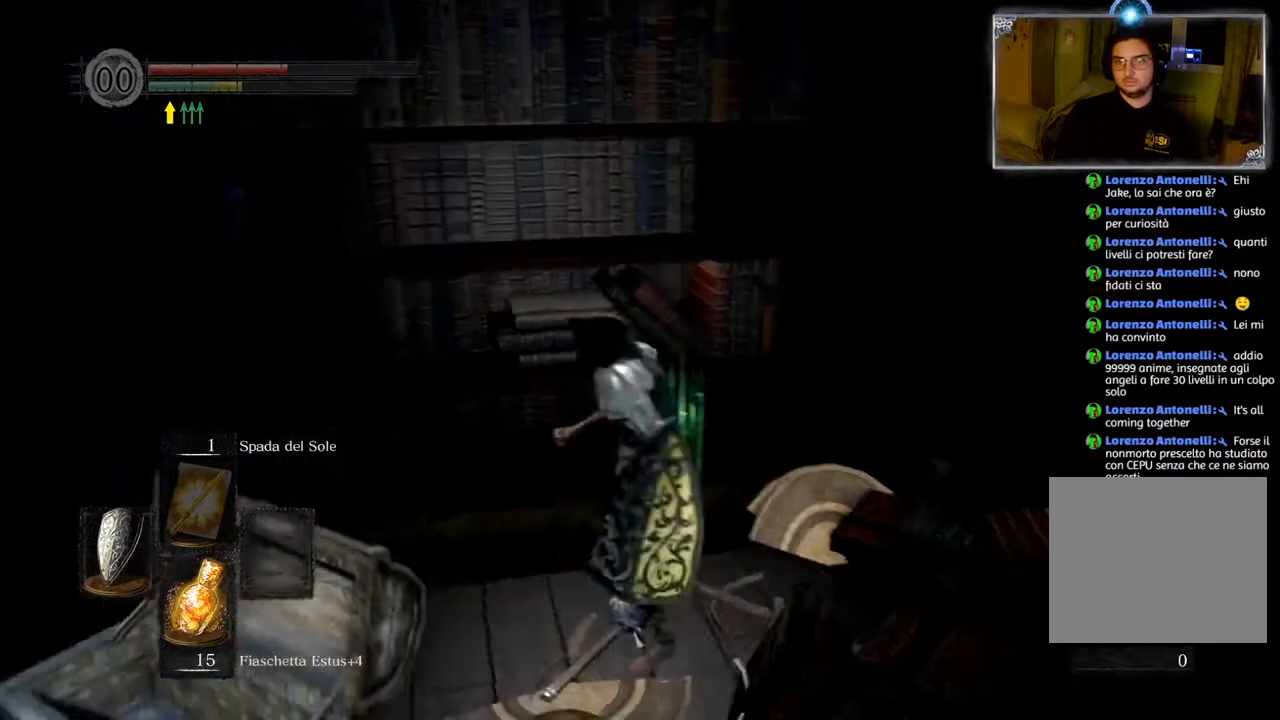
{"buttons": [], "left_stick": "left", "right_stick": "center", "events": [[317, "right_stick", "center"], [333, "left_stick", "left"]]}
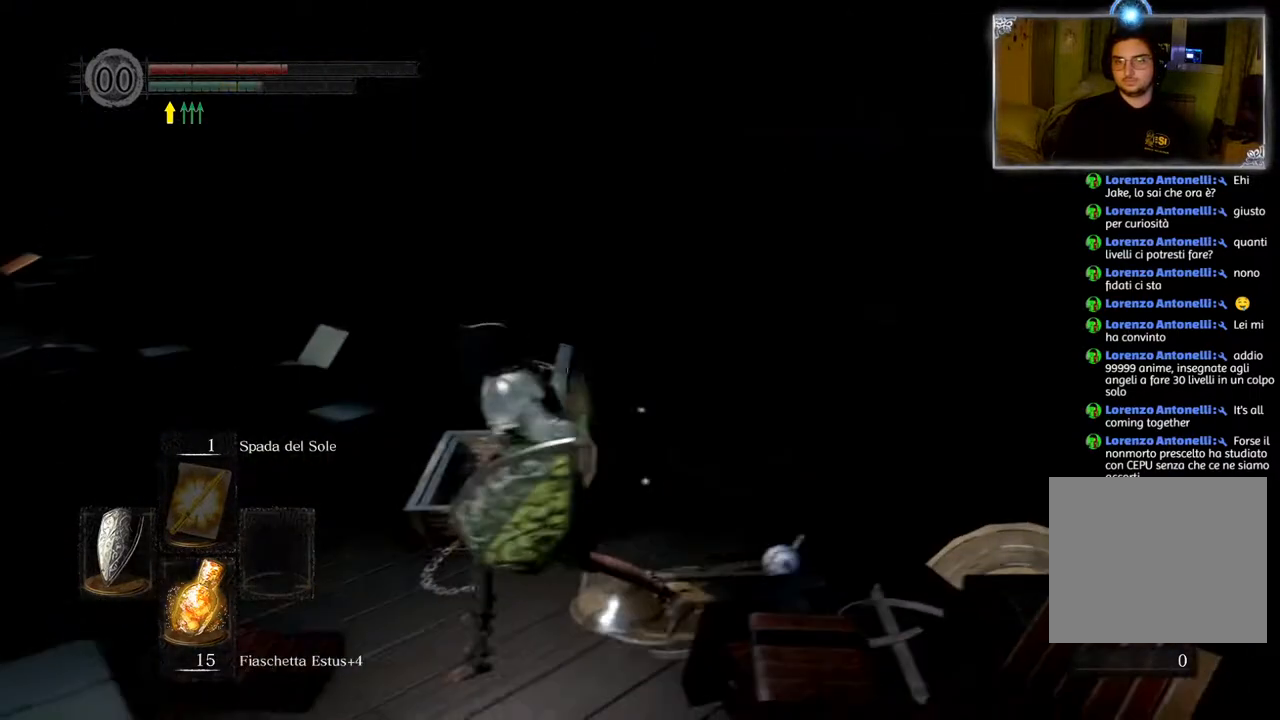
{"buttons": [], "left_stick": "up-left", "right_stick": "center", "events": [[50, "CIRCLE", "down"], [83, "left_stick", "up-left"], [433, "CIRCLE", "up"]]}
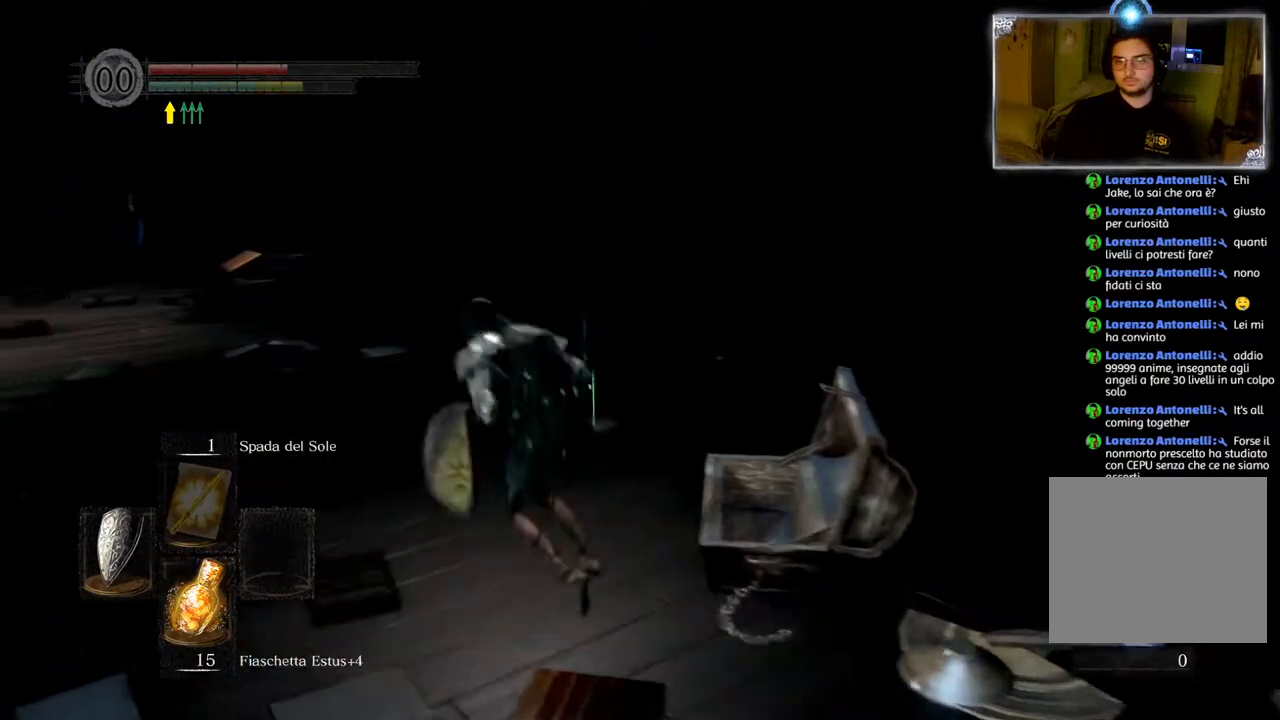
{"buttons": [], "left_stick": "center", "right_stick": "left", "events": [[50, "right_stick", "left"], [383, "left_stick", "center"]]}
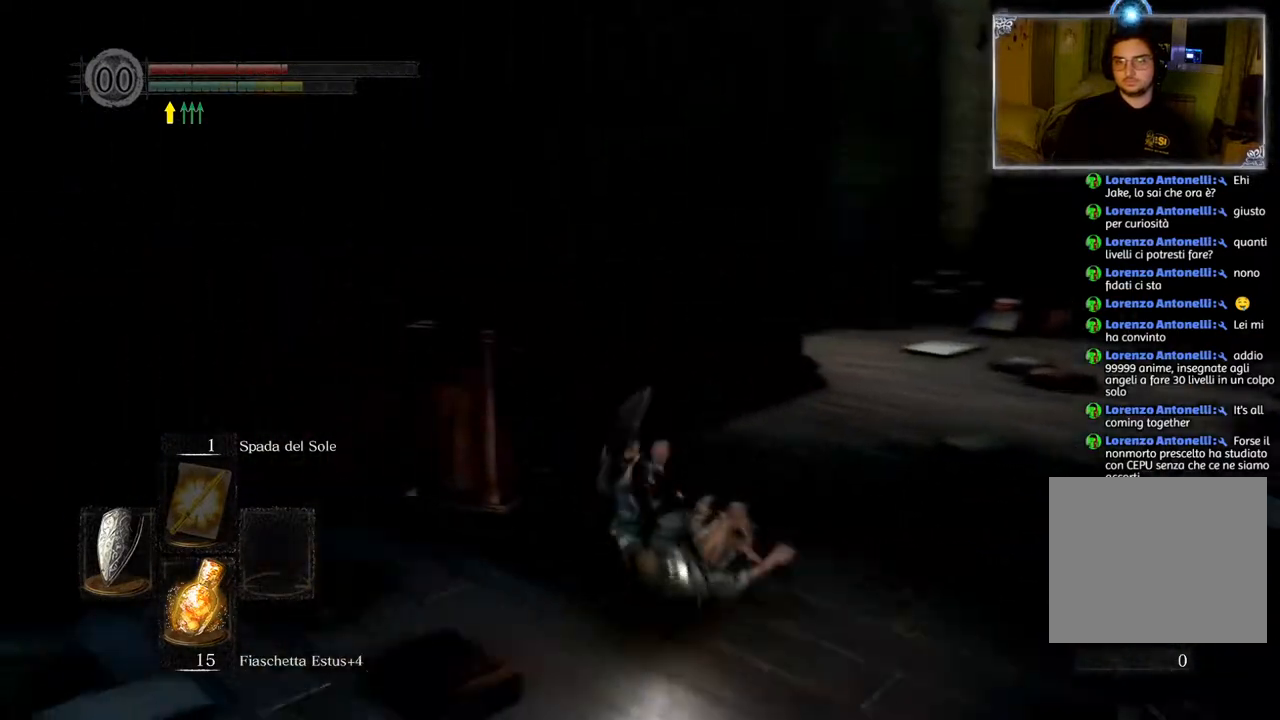
{"buttons": [], "left_stick": "up-left", "right_stick": "center", "events": [[117, "left_stick", "left"], [217, "right_stick", "center"], [383, "left_stick", "up-left"]]}
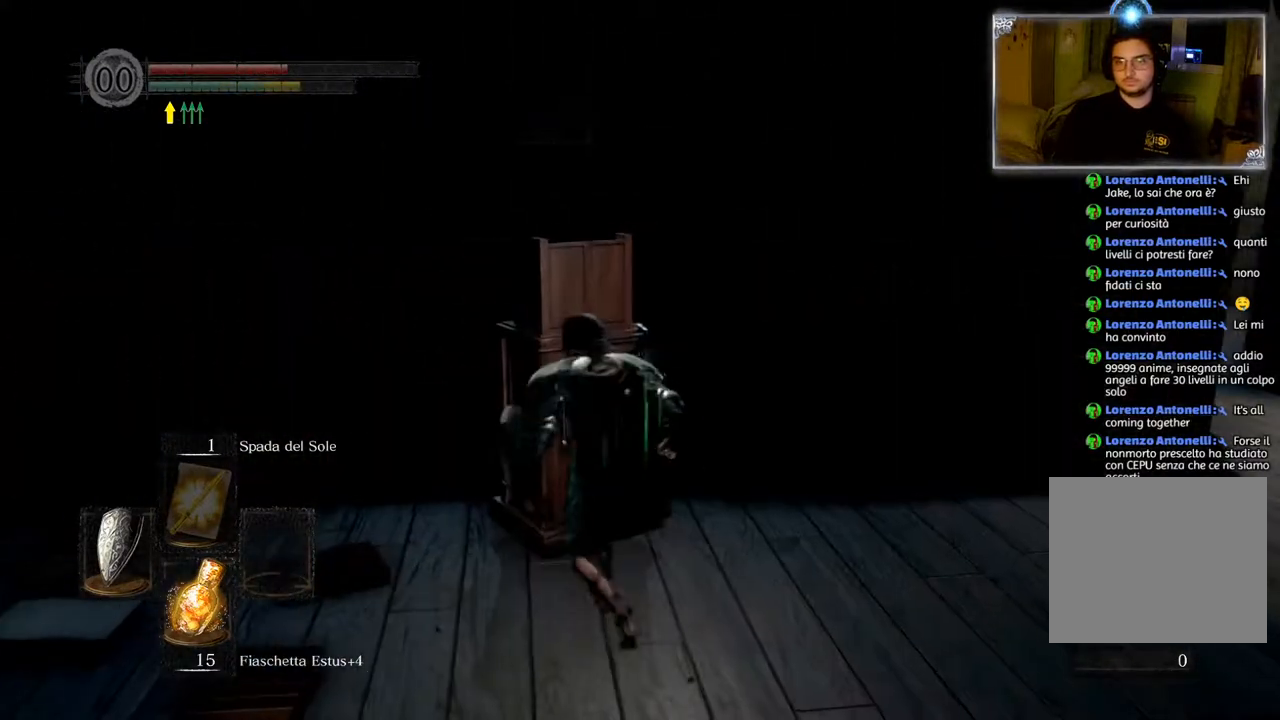
{"buttons": [], "left_stick": "up-left", "right_stick": "center", "events": [[17, "R1", "down"], [133, "R1", "up"]]}
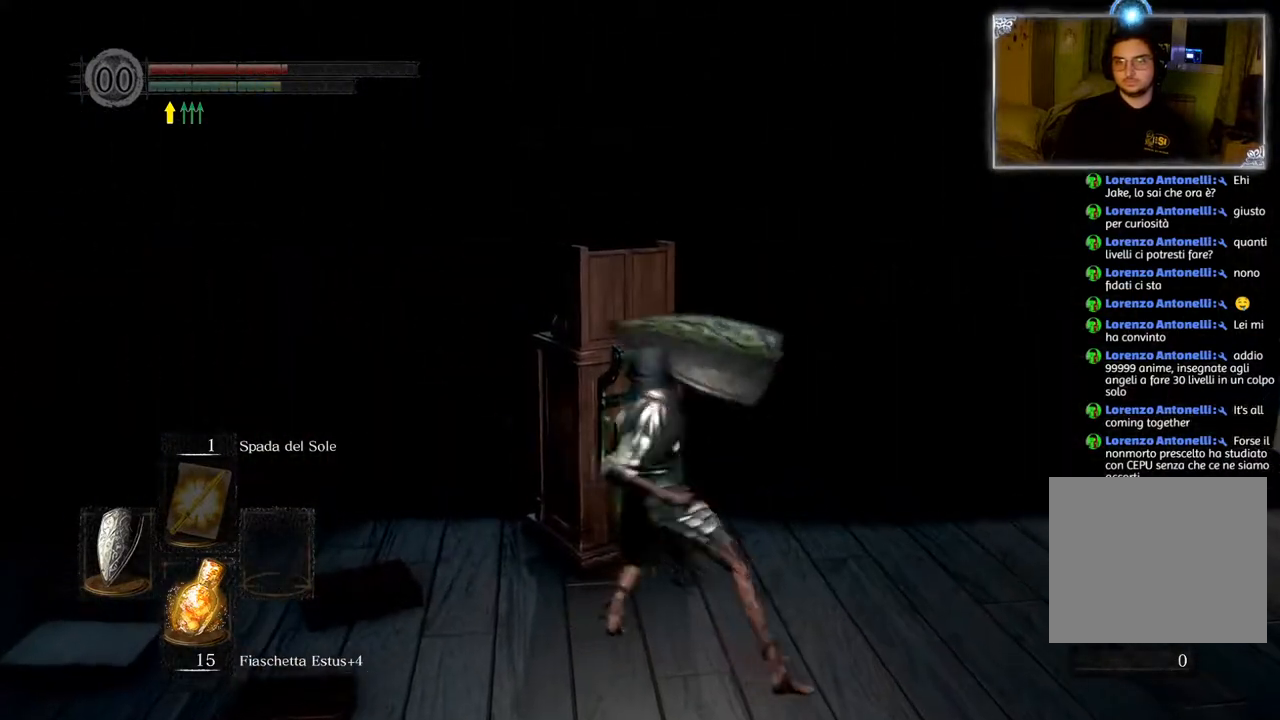
{"buttons": [], "left_stick": "up-left", "right_stick": "center", "events": []}
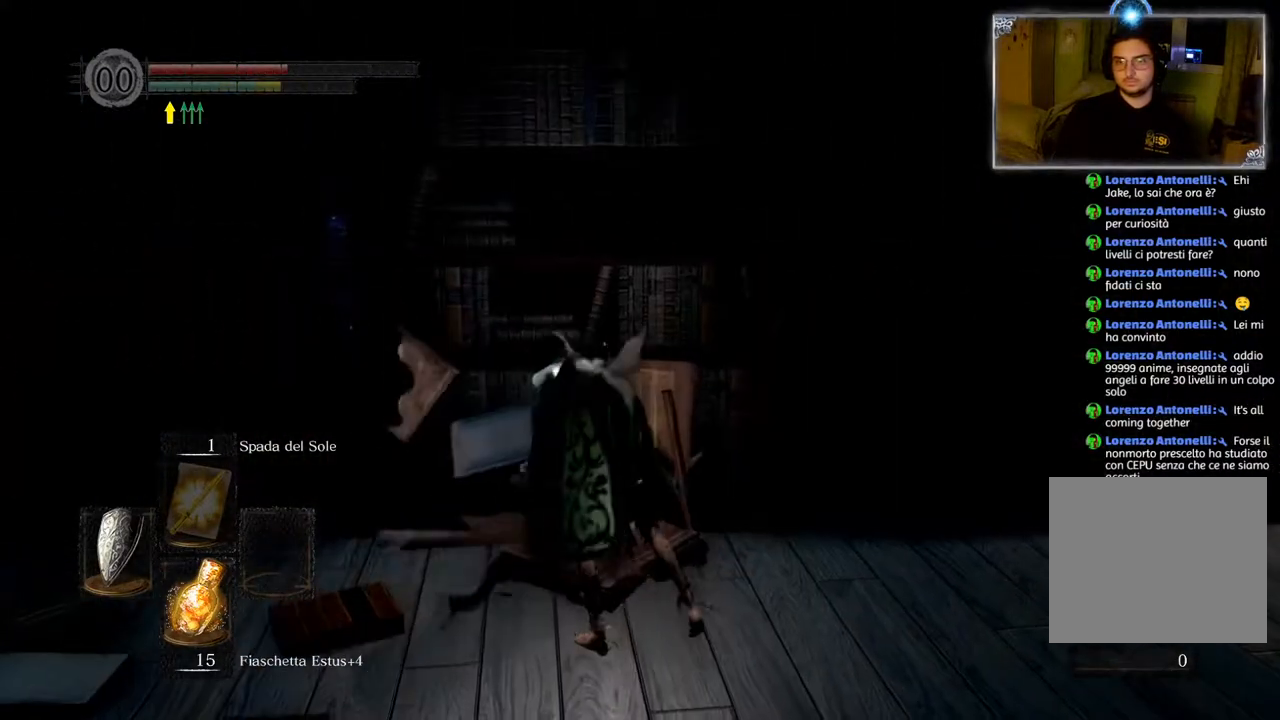
{"buttons": [], "left_stick": "up-left", "right_stick": "down-left", "events": [[67, "right_stick", "up"], [217, "right_stick", "center"], [417, "right_stick", "down-left"]]}
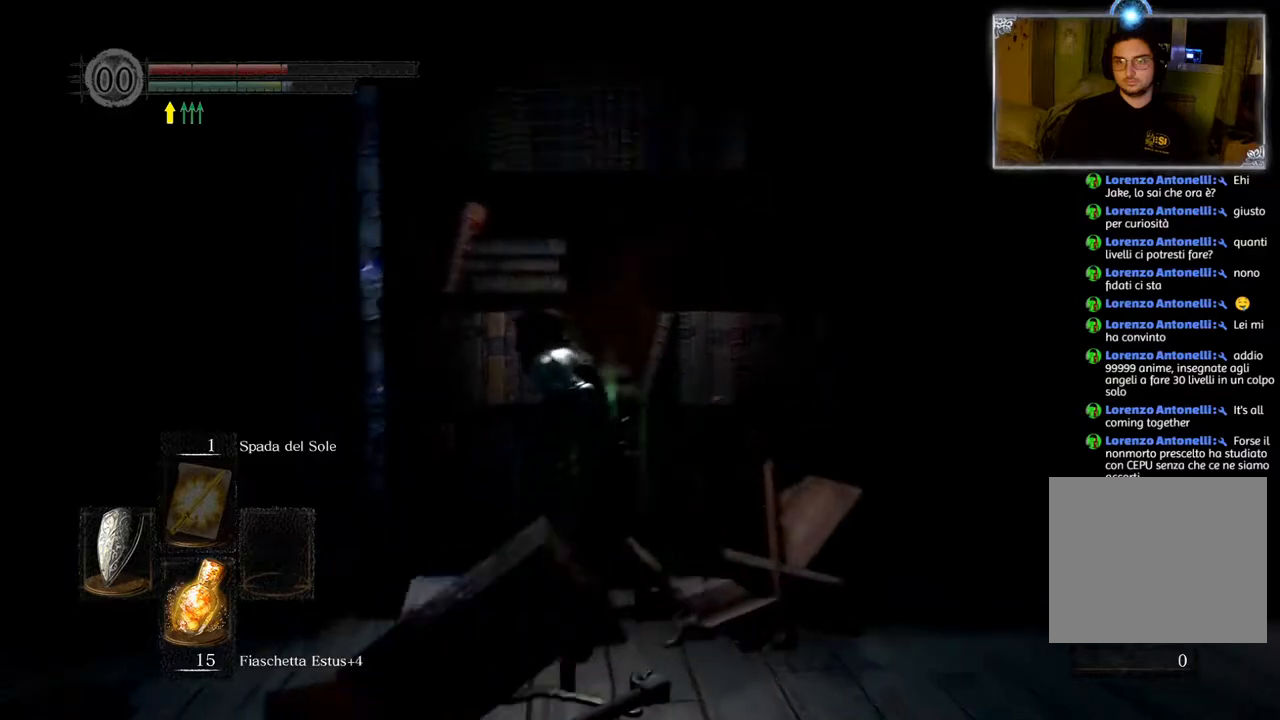
{"buttons": [], "left_stick": "up", "right_stick": "right", "events": [[133, "right_stick", "center"], [267, "right_stick", "right"], [400, "left_stick", "up"]]}
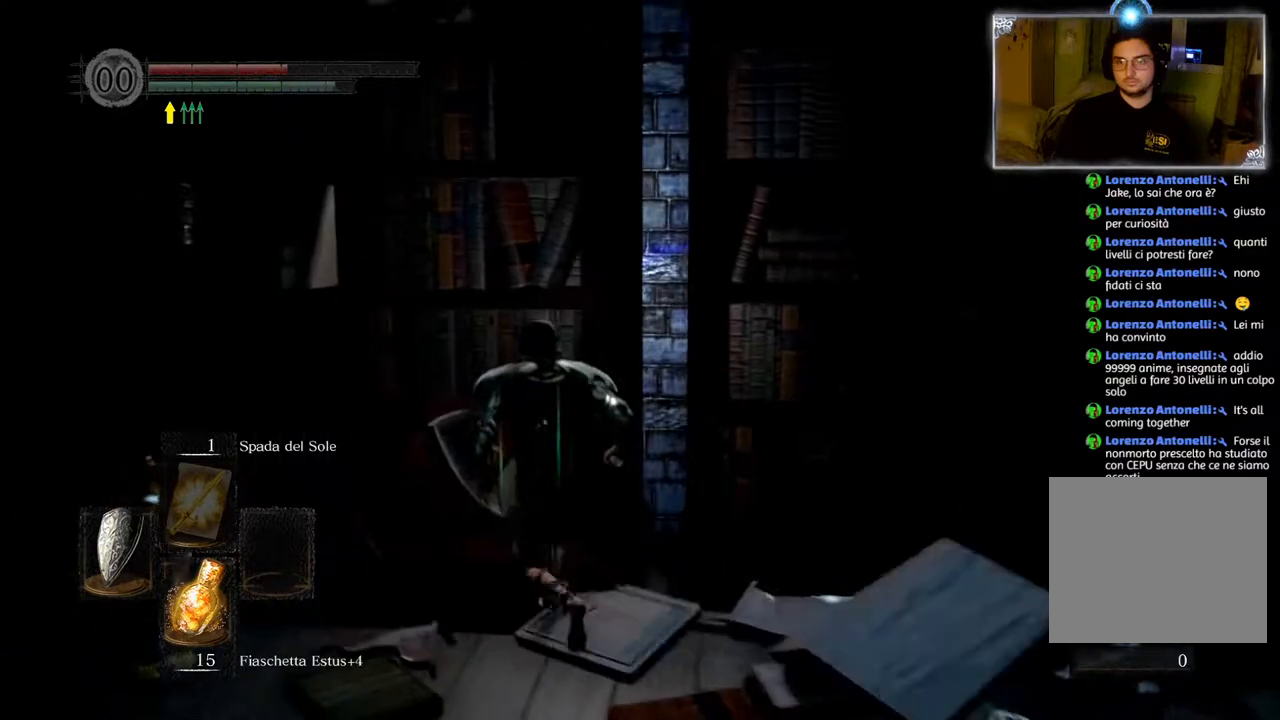
{"buttons": [], "left_stick": "up", "right_stick": "center", "events": [[117, "right_stick", "center"], [217, "right_stick", "down-left"], [467, "right_stick", "center"]]}
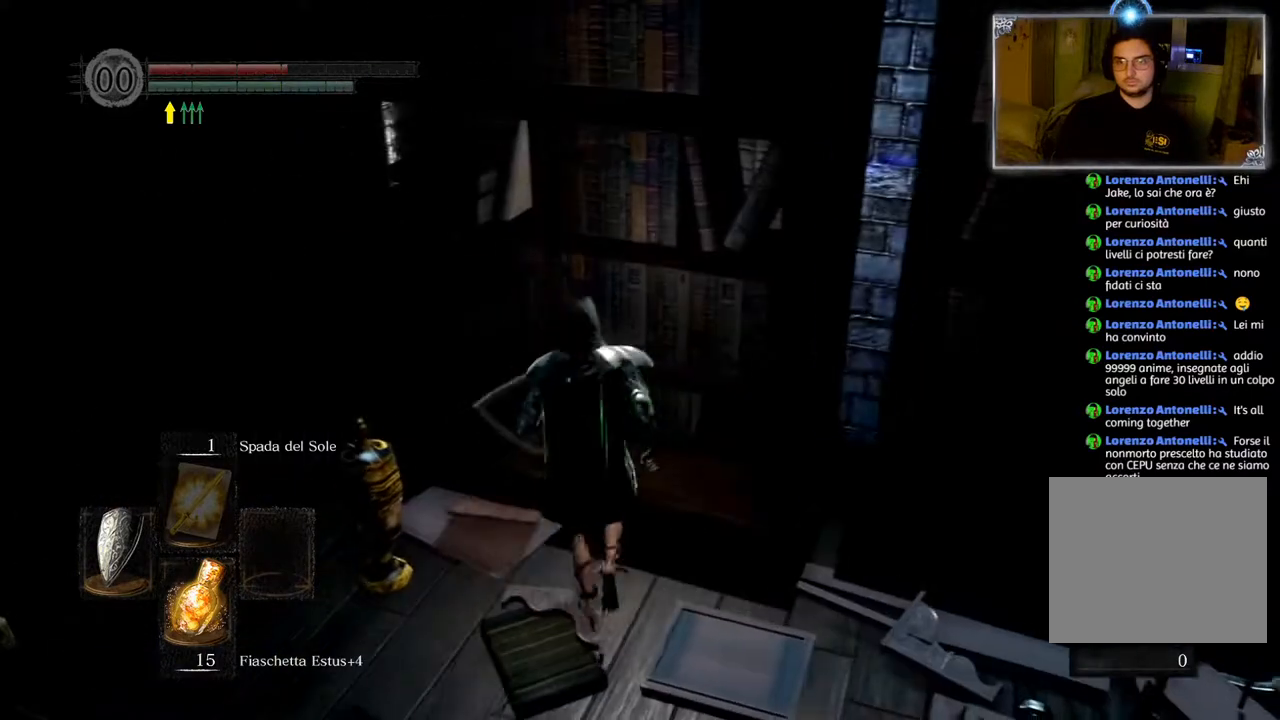
{"buttons": [], "left_stick": "center", "right_stick": "down-left", "events": [[50, "left_stick", "up-left"], [400, "left_stick", "center"], [483, "right_stick", "down-left"]]}
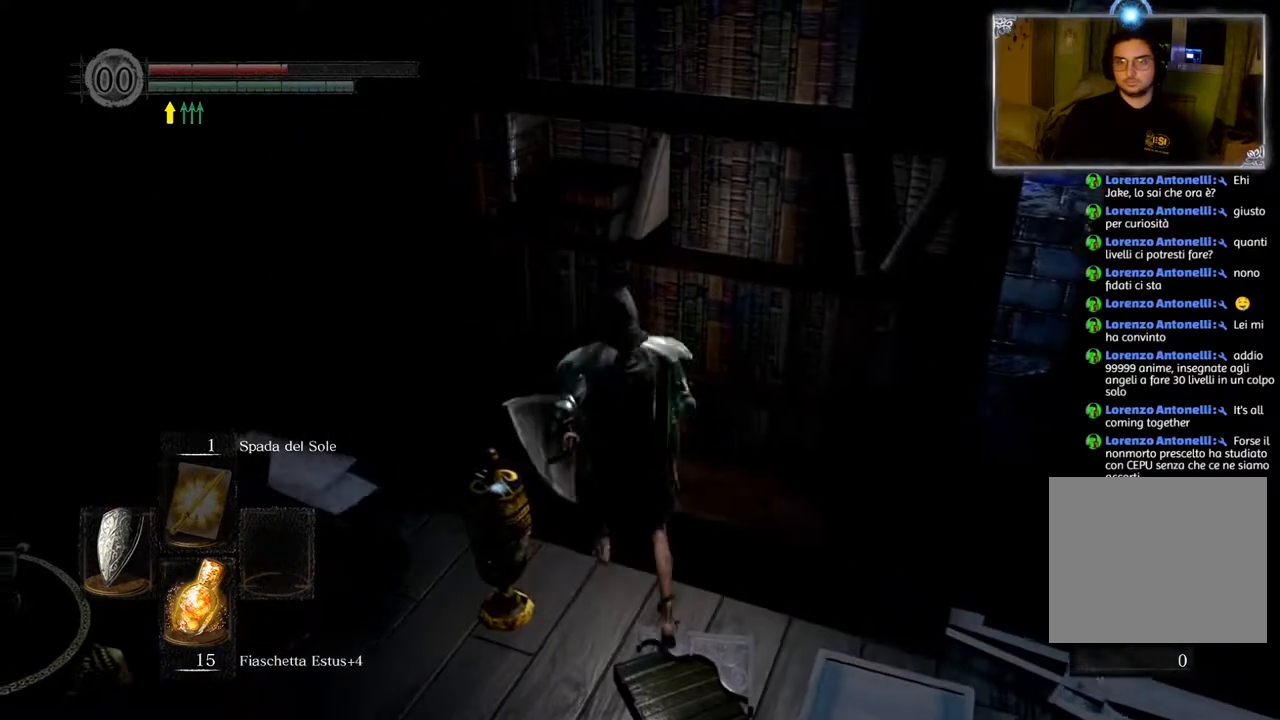
{"buttons": [], "left_stick": "down", "right_stick": "center", "events": [[33, "left_stick", "down"], [483, "right_stick", "center"]]}